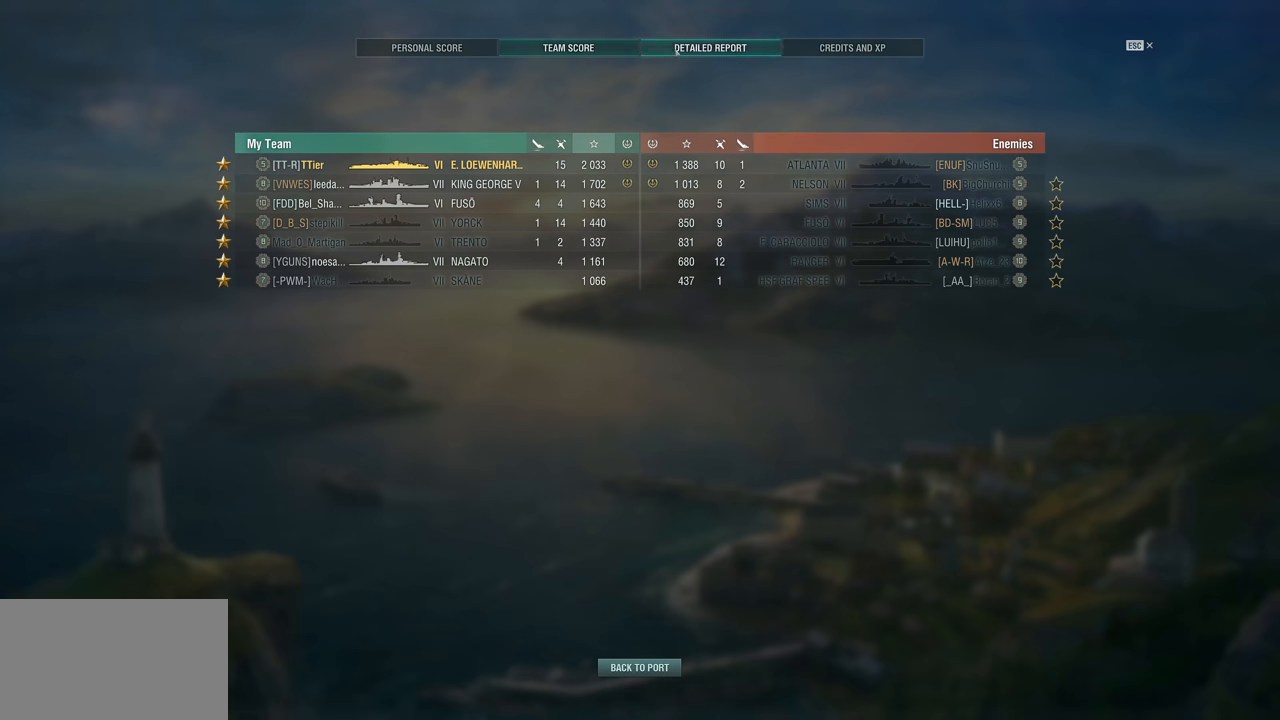
Gameplay with keyboard and mouse; each line is a JSON object with the keys and mouse buttons held at the frame after it. "events" lists presses ("down") and releases ("up") of "1", "2", "3", "4", "5", "a", "alt", "c", "caps_lock", "ctrl", "d", "e", "f", "g", "q", "r", "s", "shift", "space", "t", "tab", "v", "w", "x", "z" and "mouse_wheel" between this image and that frame as [ms after this image, input, new state], when the widget could be followed in between. "mouse_wheel" = the "wheel" button of the "mouse" list. No other keys are recorded. "wheel" means that the mouse wheel is clicked or scrolled. "mouse_move" is the direction in which the mouse moves at that frame (one of eight, or "still"), when it could be read.
{"keys": [], "mouse": [], "mouse_move": "still", "events": []}
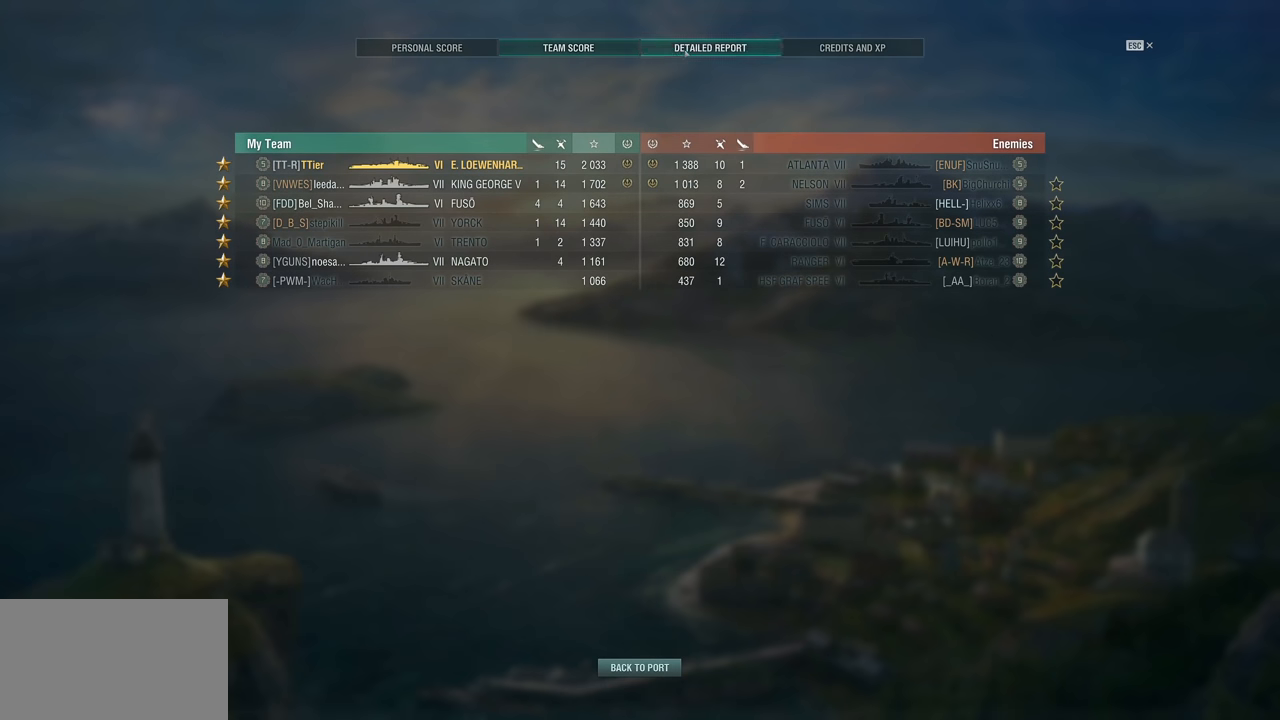
{"keys": [], "mouse": [], "mouse_move": "still", "events": []}
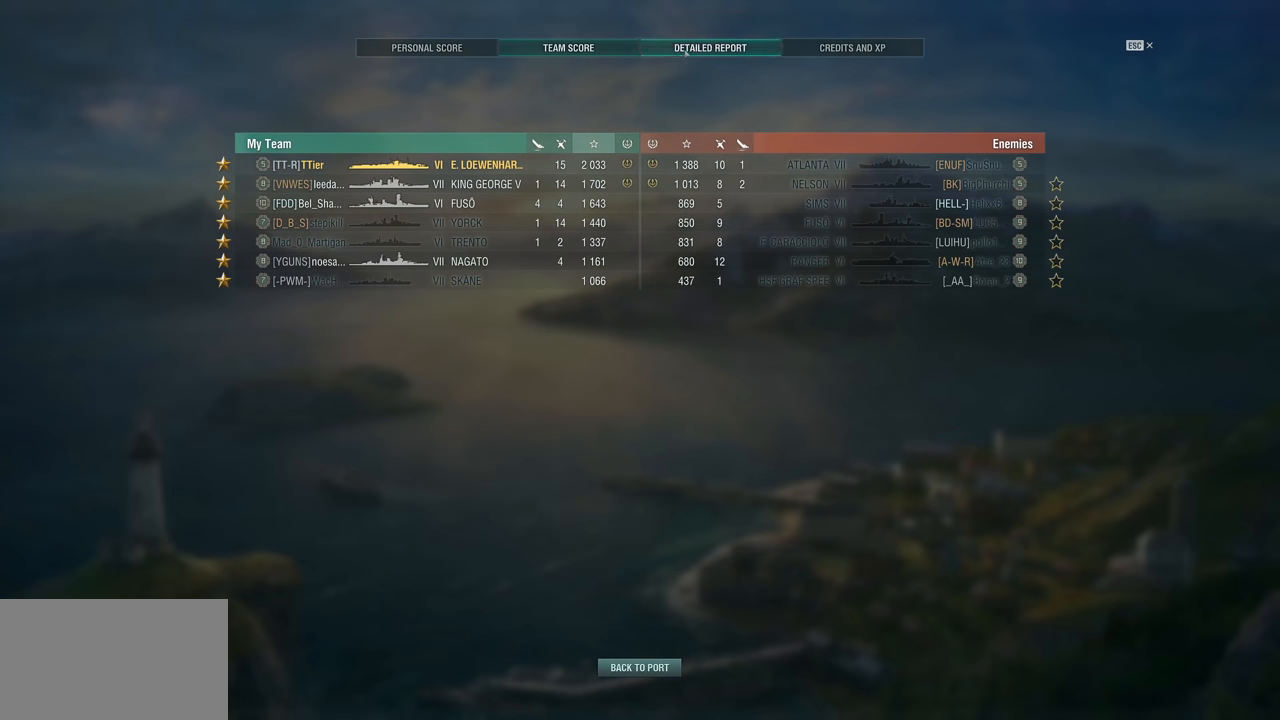
{"keys": [], "mouse": [], "mouse_move": "still", "events": []}
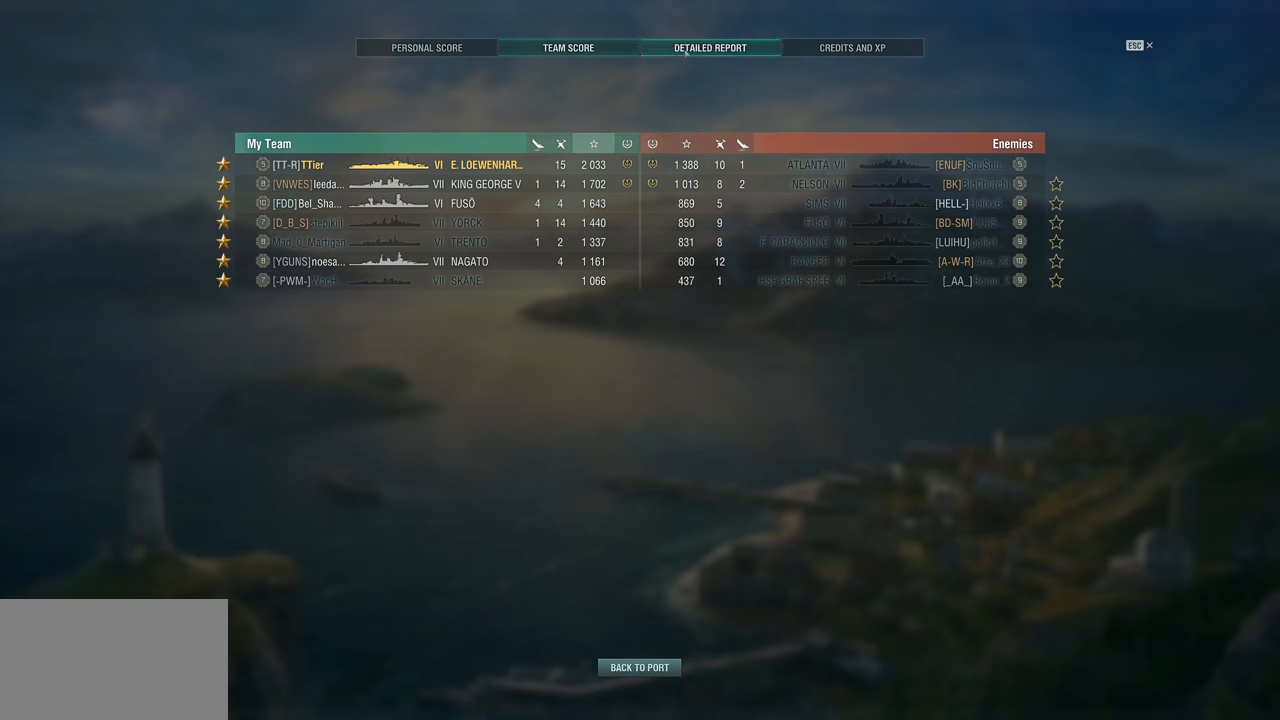
{"keys": [], "mouse": [], "mouse_move": "still", "events": []}
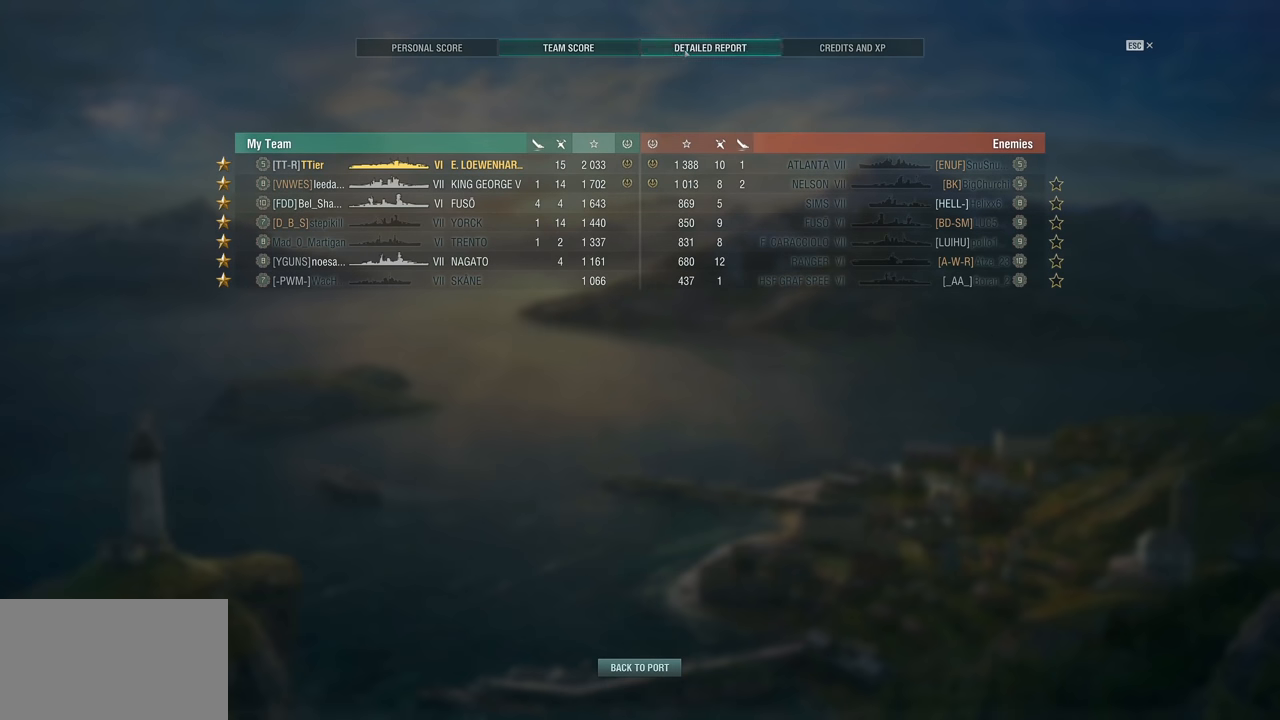
{"keys": [], "mouse": [], "mouse_move": "still", "events": []}
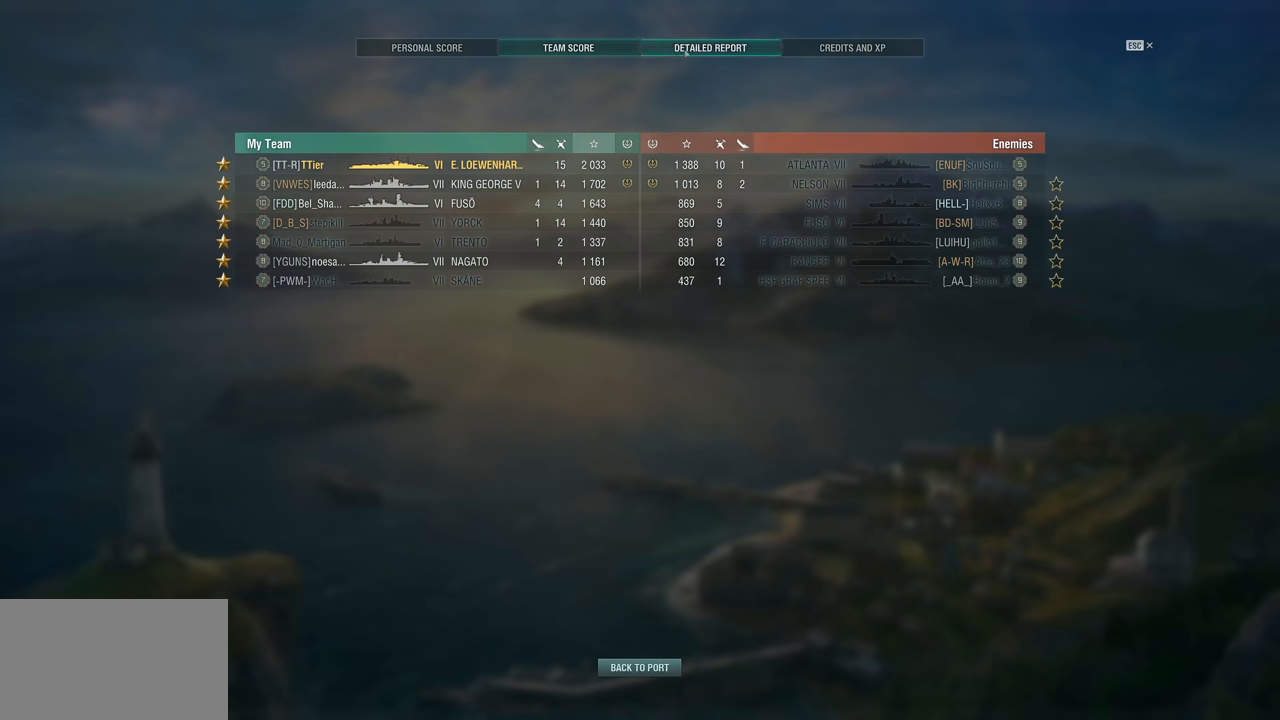
{"keys": [], "mouse": [], "mouse_move": "still", "events": []}
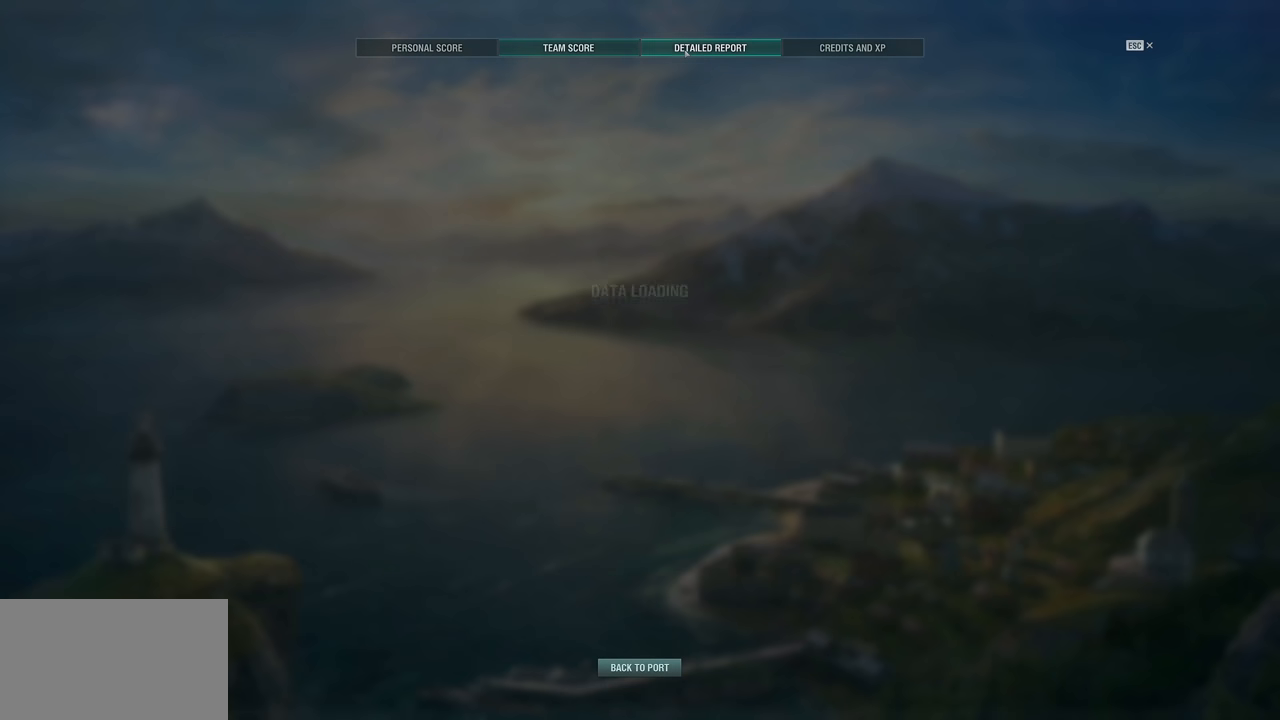
{"keys": [], "mouse": [], "mouse_move": "still", "events": []}
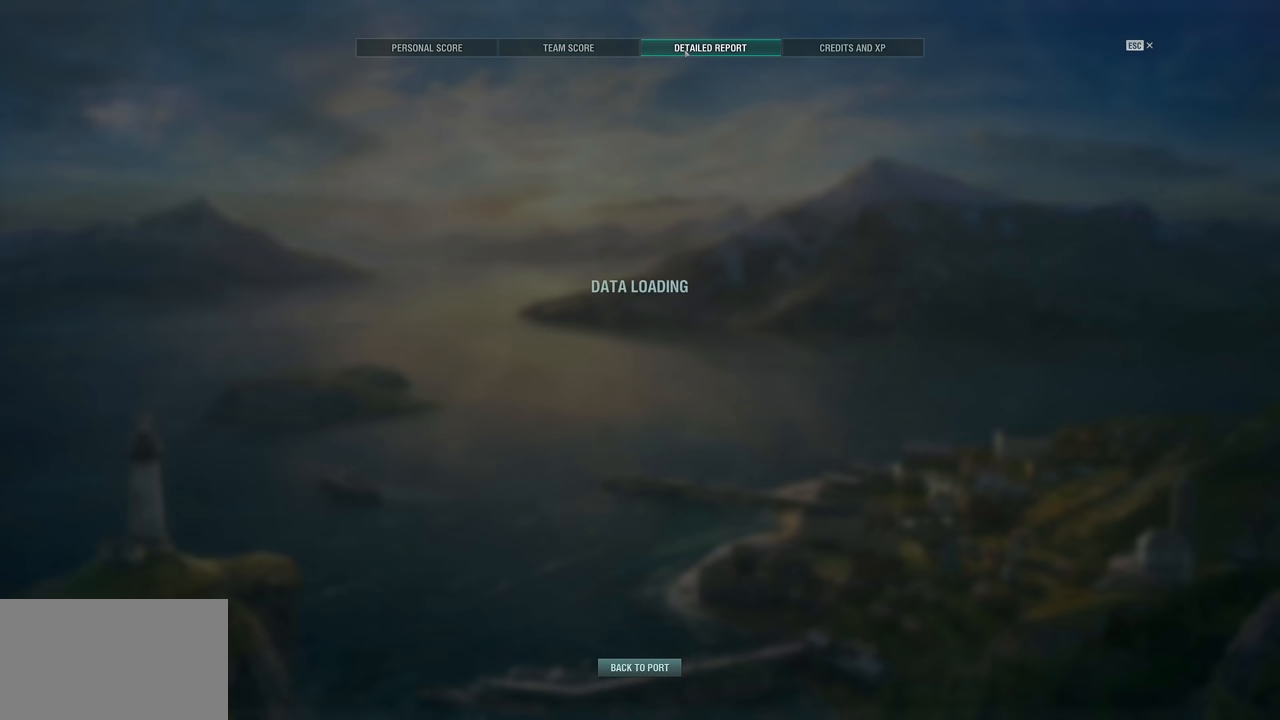
{"keys": [], "mouse": [], "mouse_move": "still", "events": []}
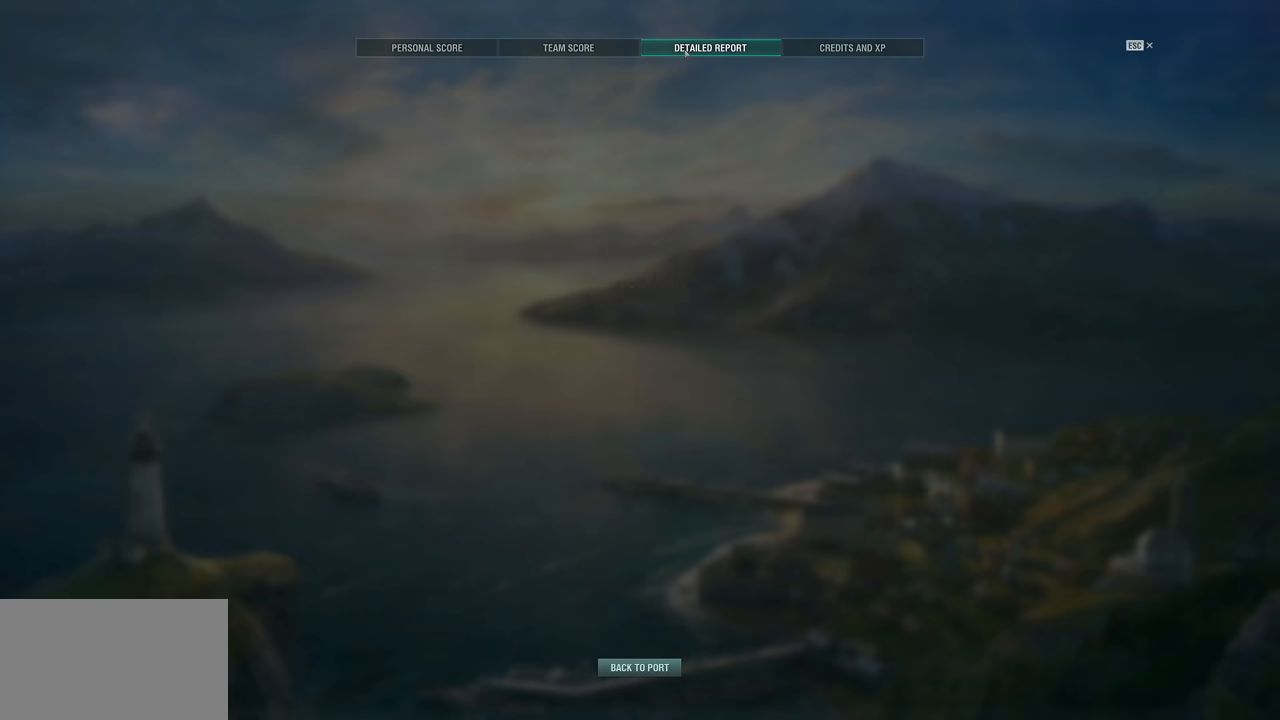
{"keys": [], "mouse": [], "mouse_move": "still", "events": []}
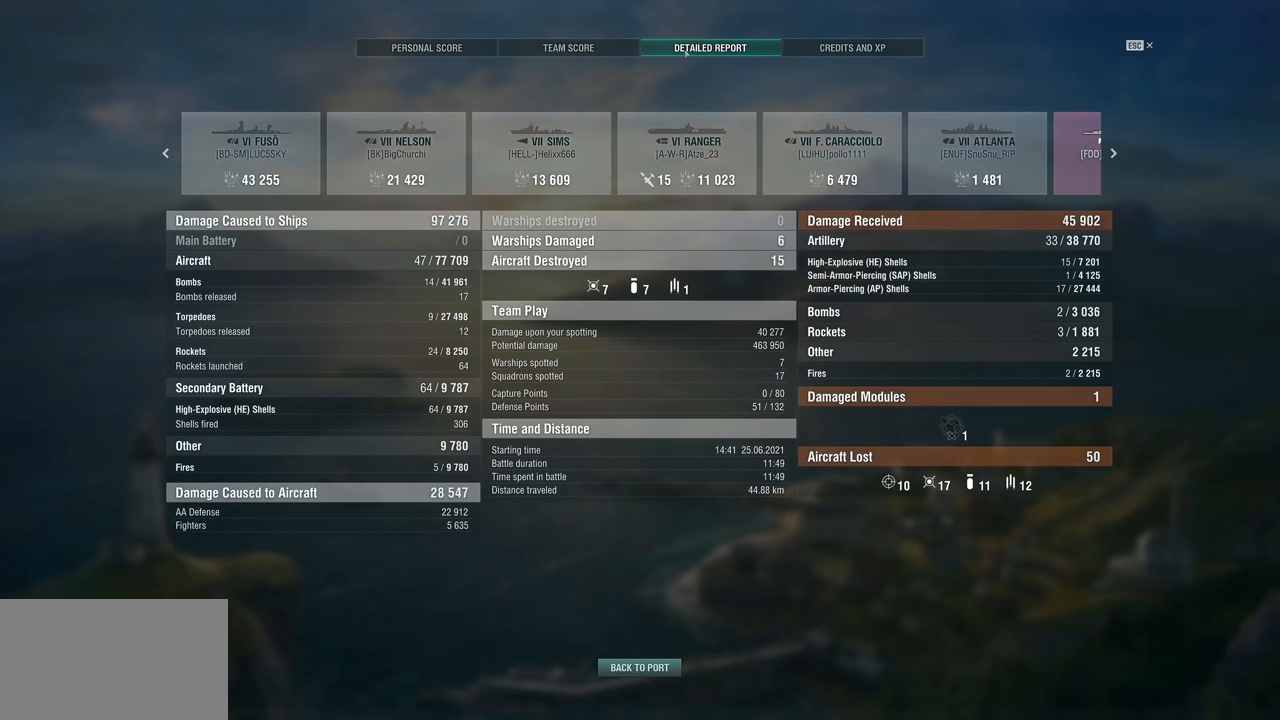
{"keys": [], "mouse": [], "mouse_move": "still", "events": []}
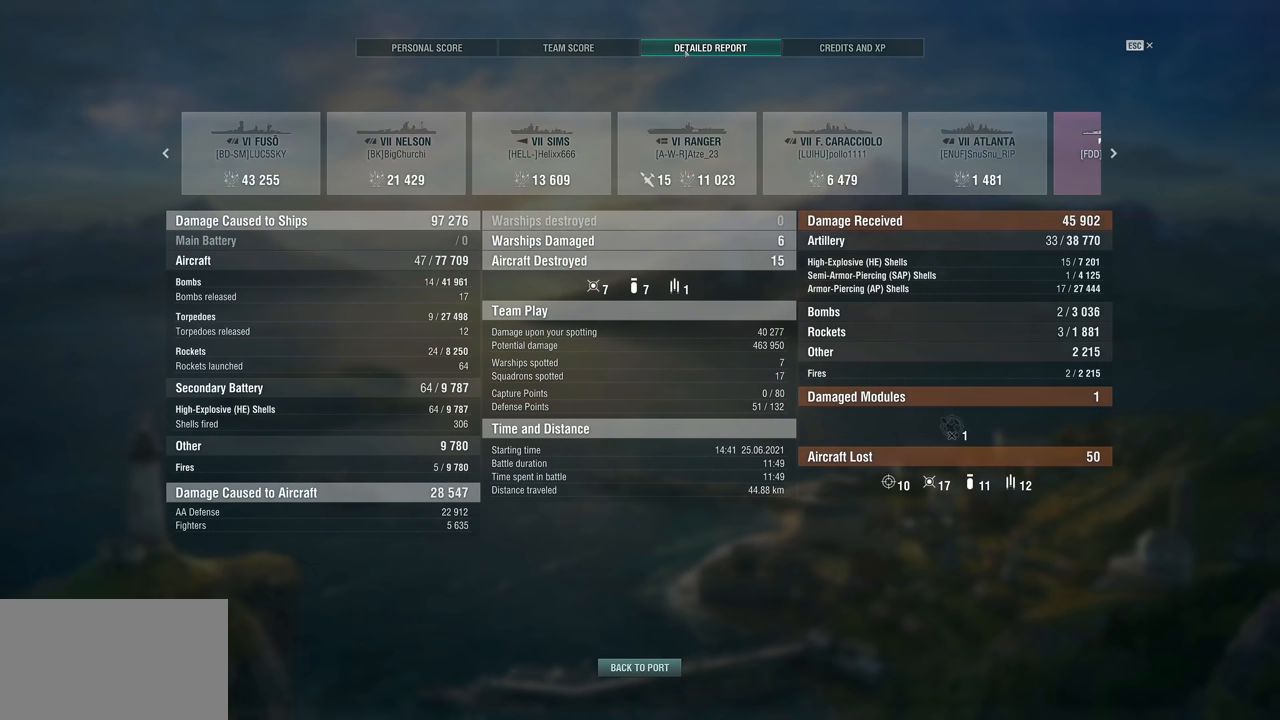
{"keys": [], "mouse": [], "mouse_move": "still", "events": []}
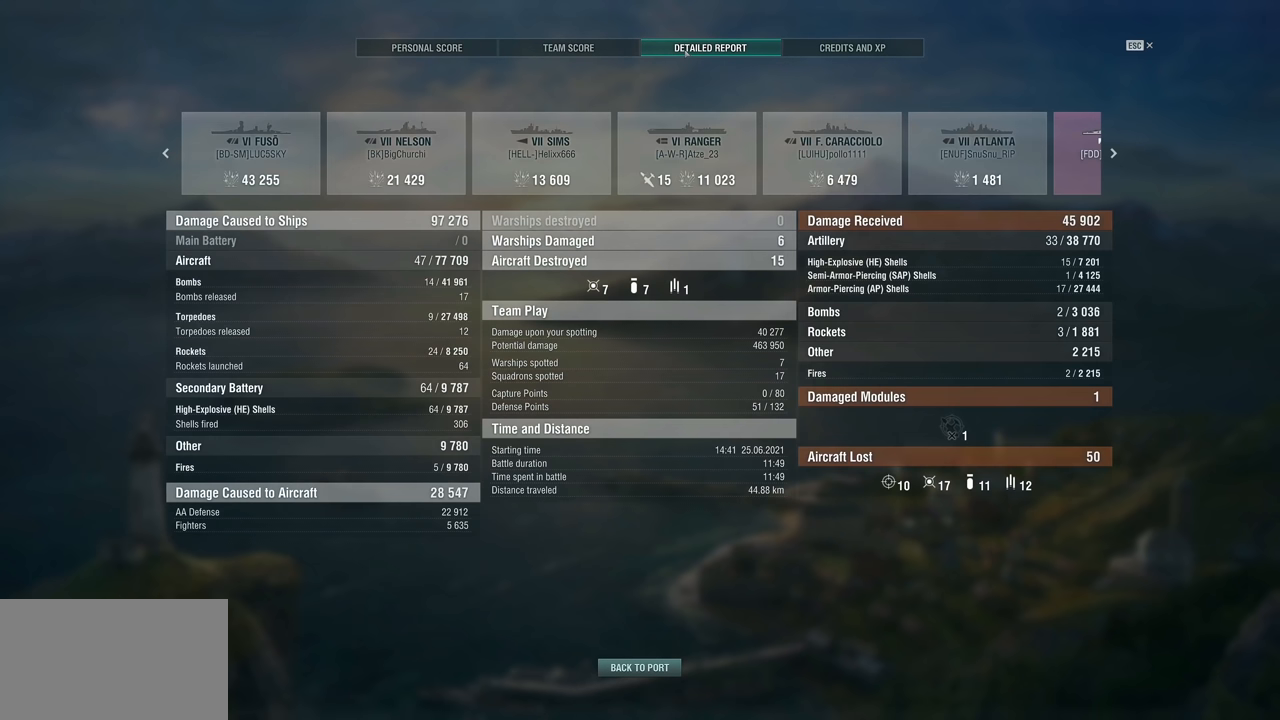
{"keys": [], "mouse": [], "mouse_move": "down-left", "events": []}
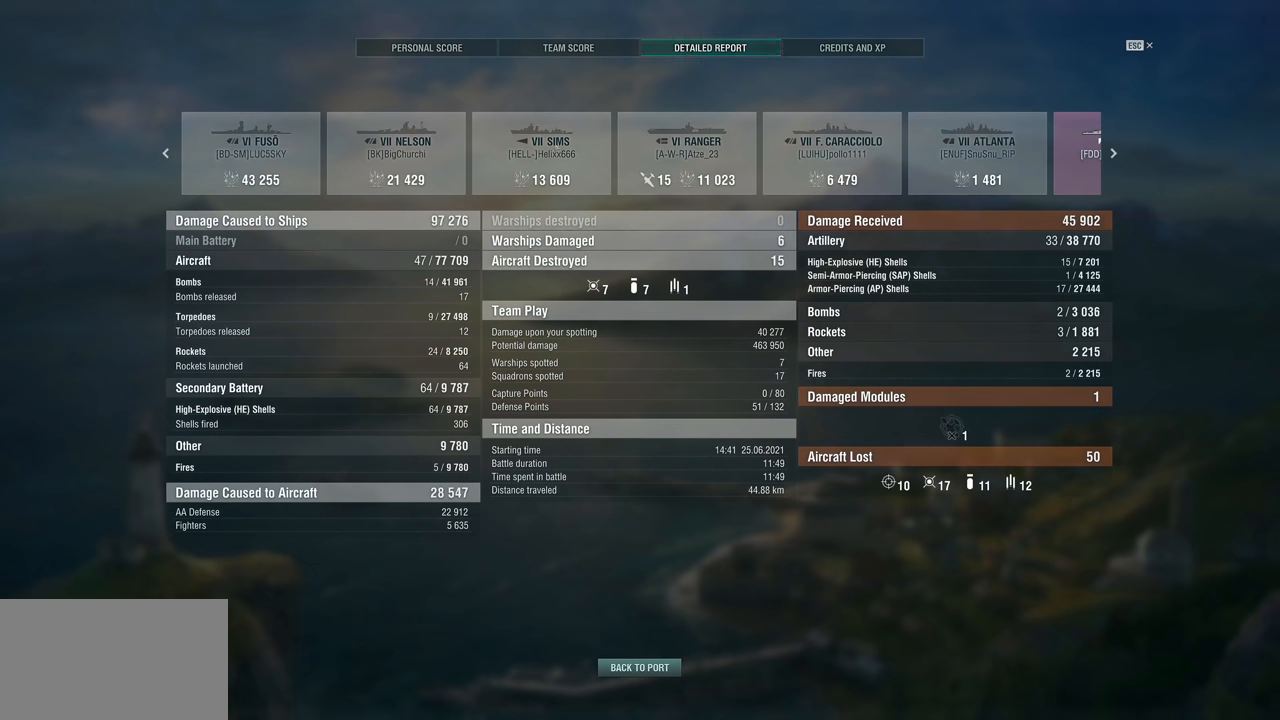
{"keys": [], "mouse": [], "mouse_move": "still", "events": []}
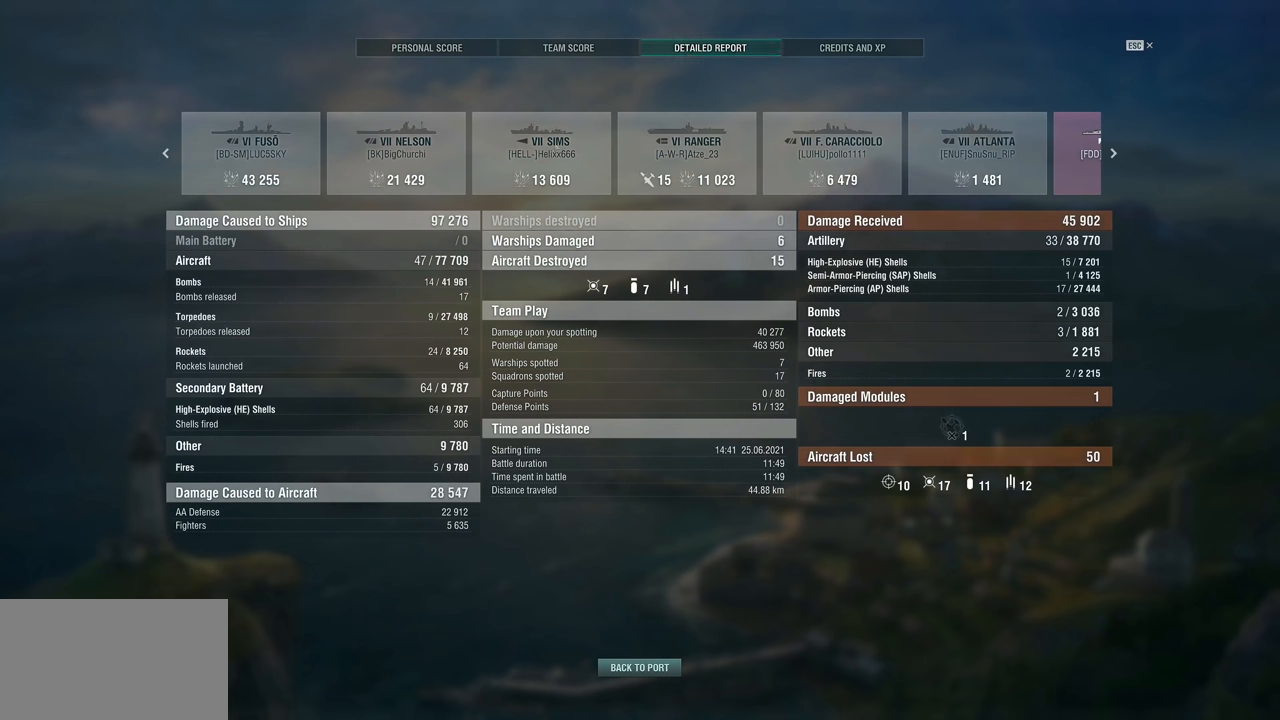
{"keys": [], "mouse": [], "mouse_move": "still", "events": []}
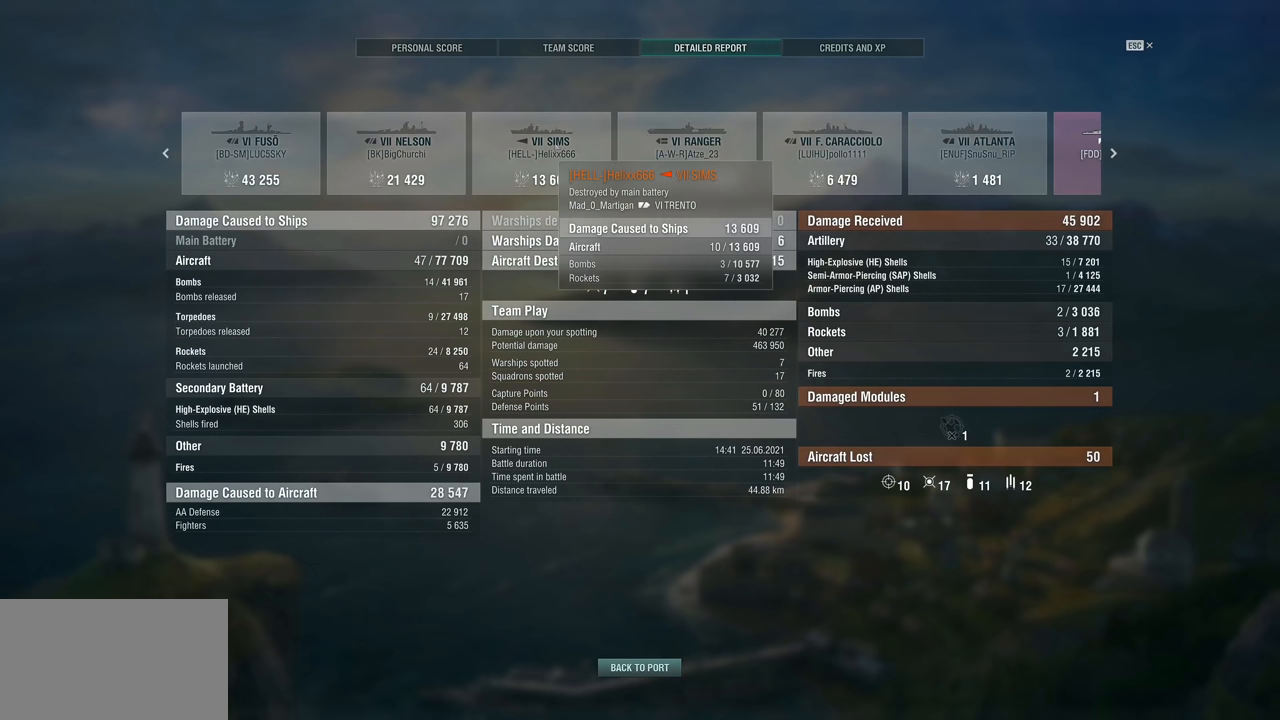
{"keys": [], "mouse": [], "mouse_move": "still", "events": []}
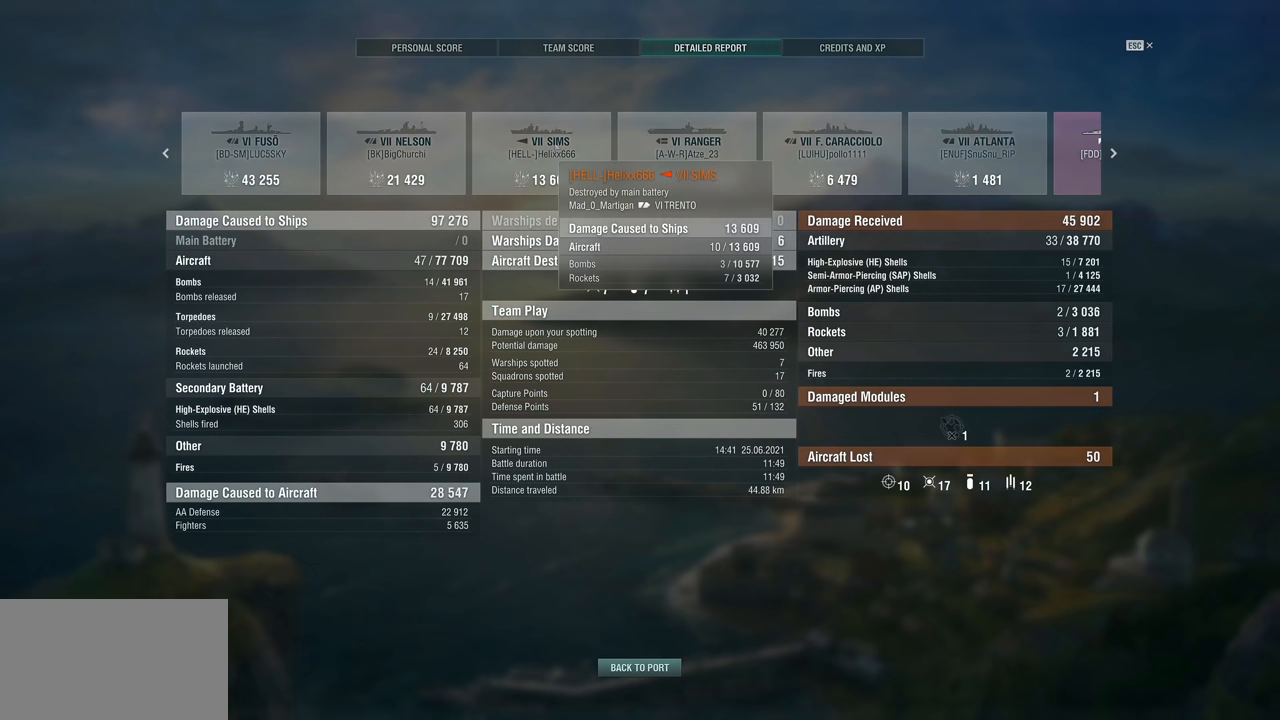
{"keys": [], "mouse": [], "mouse_move": "still", "events": []}
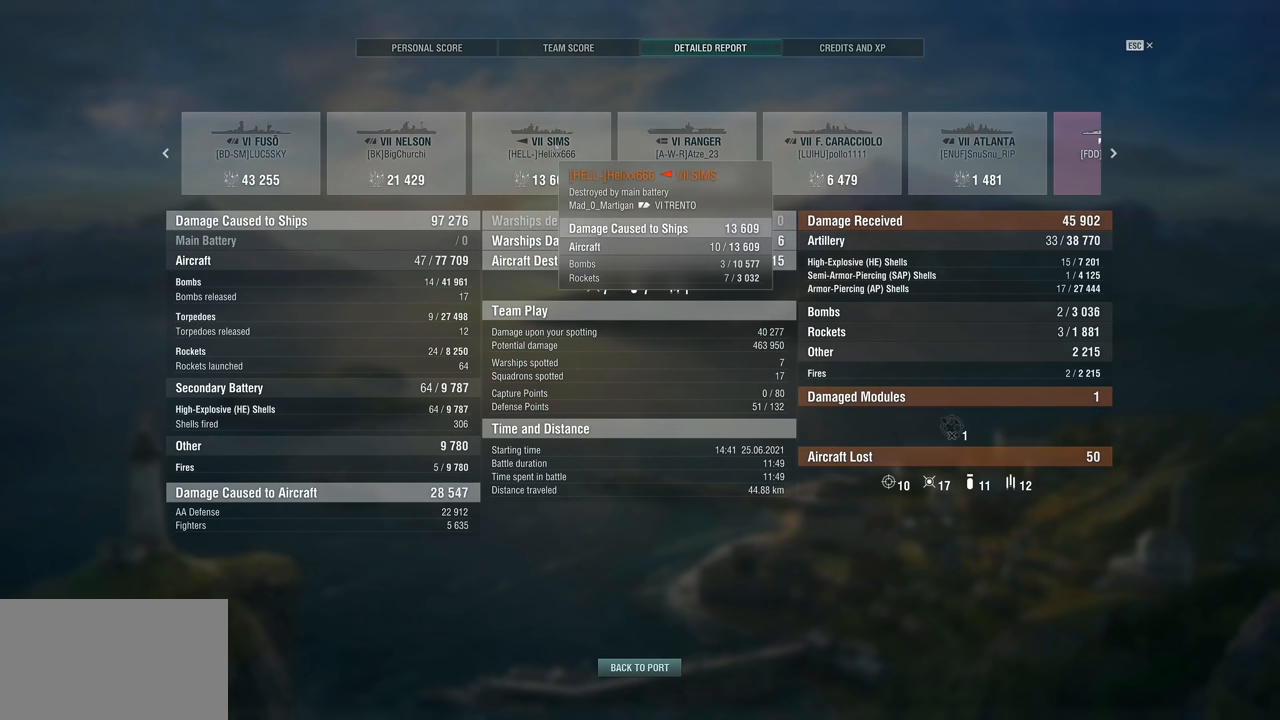
{"keys": [], "mouse": [], "mouse_move": "still", "events": []}
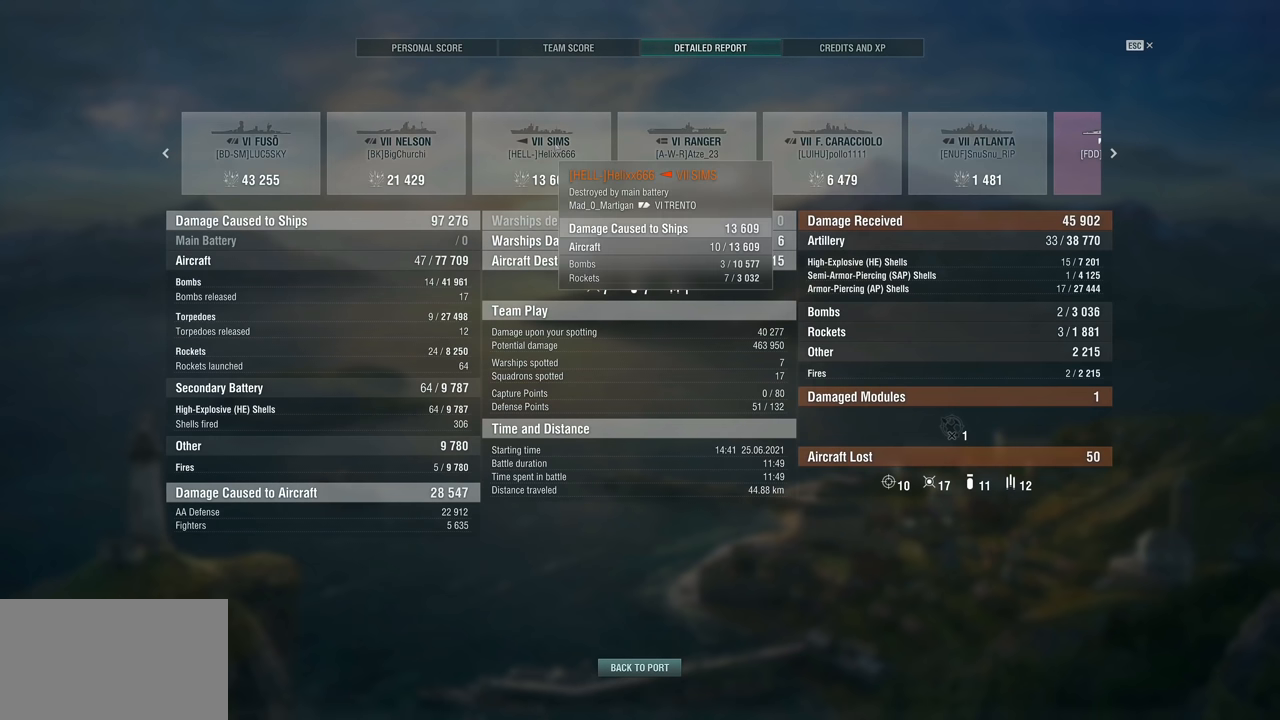
{"keys": [], "mouse": [], "mouse_move": "still", "events": []}
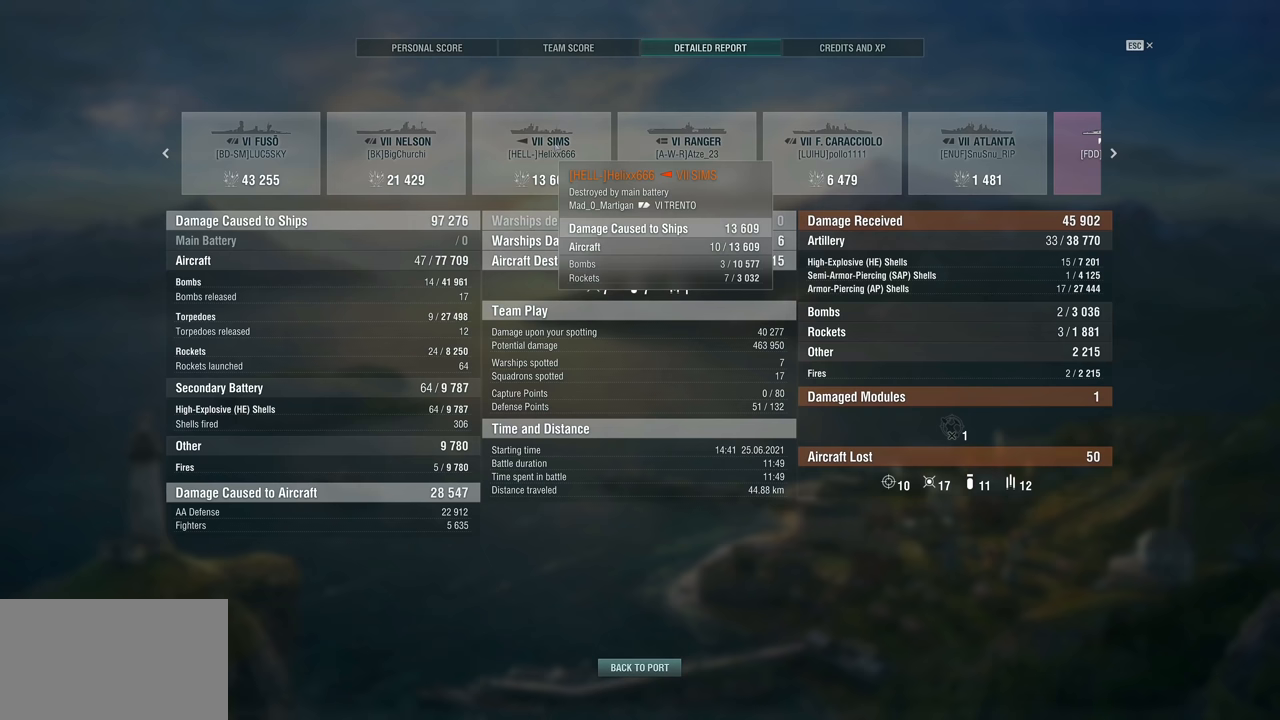
{"keys": [], "mouse": [], "mouse_move": "still", "events": []}
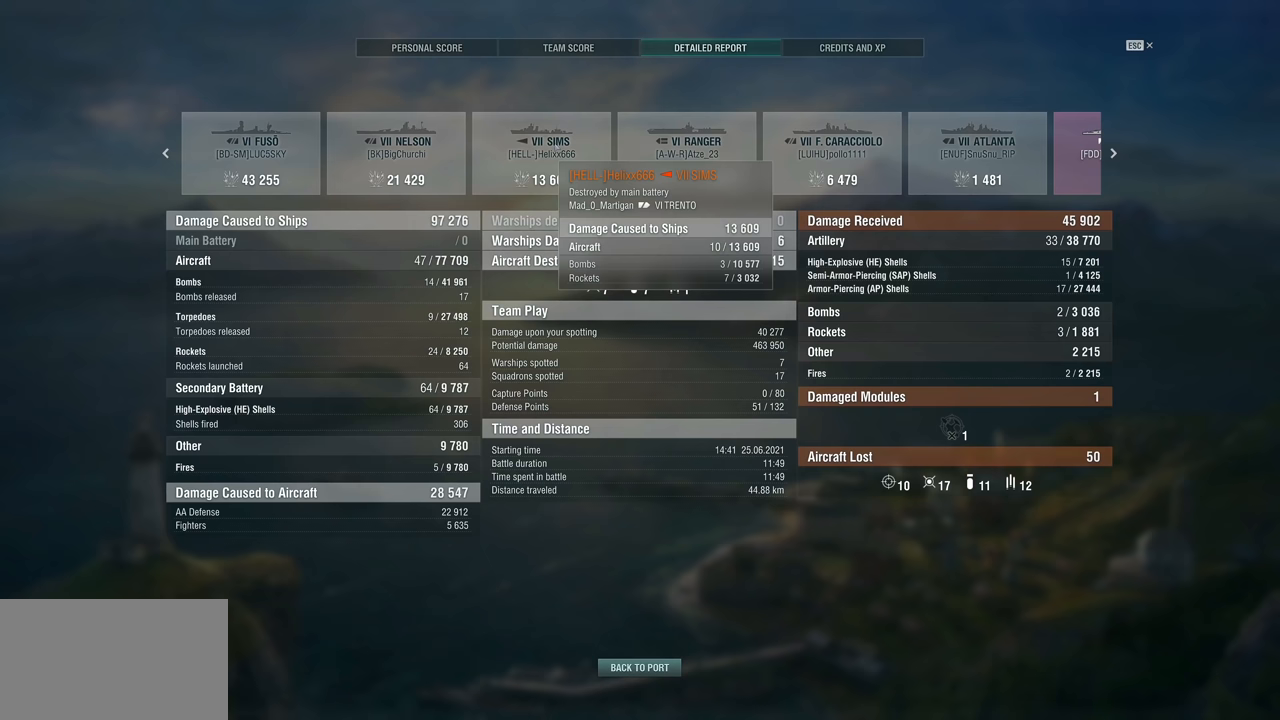
{"keys": [], "mouse": [], "mouse_move": "still", "events": []}
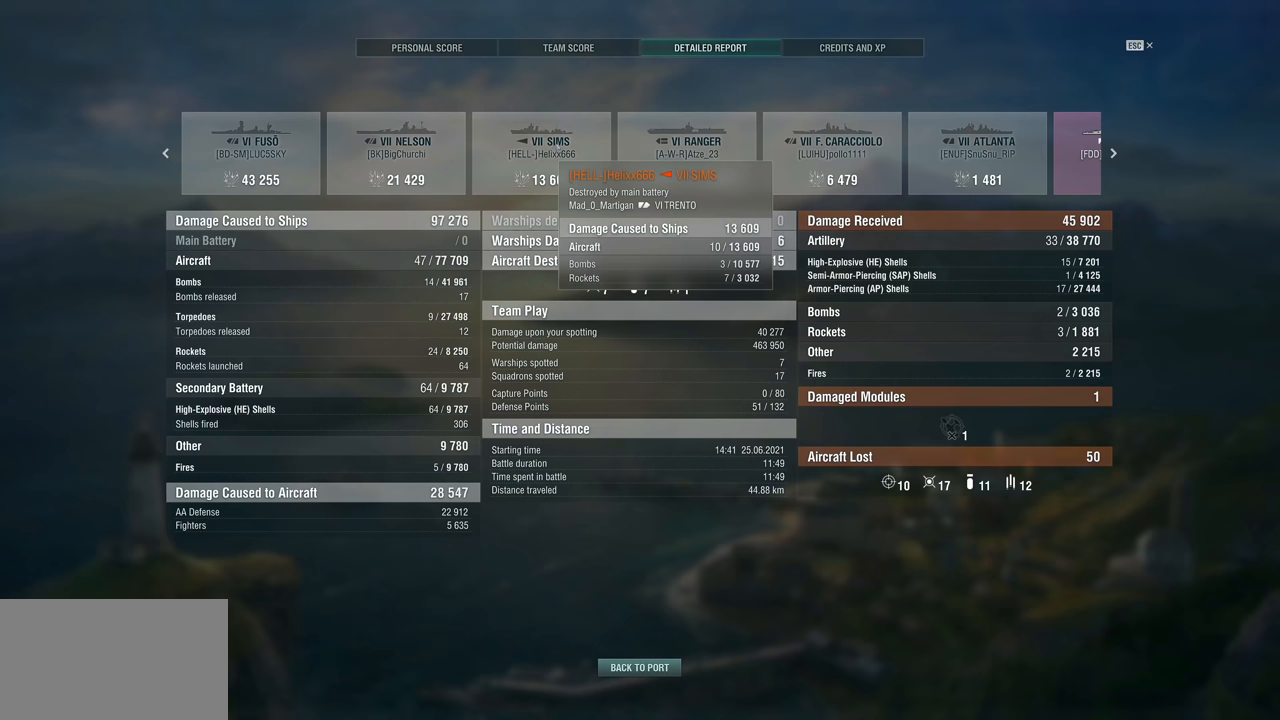
{"keys": [], "mouse": [], "mouse_move": "right", "events": []}
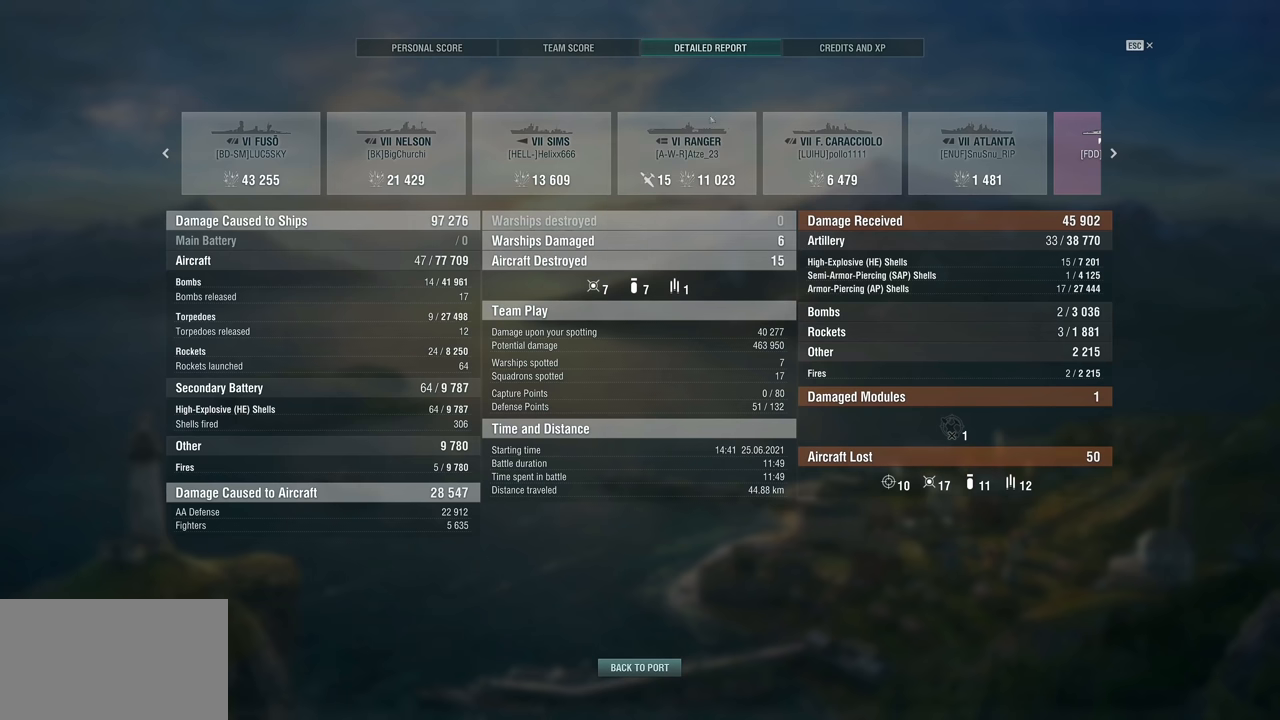
{"keys": [], "mouse": [], "mouse_move": "still", "events": []}
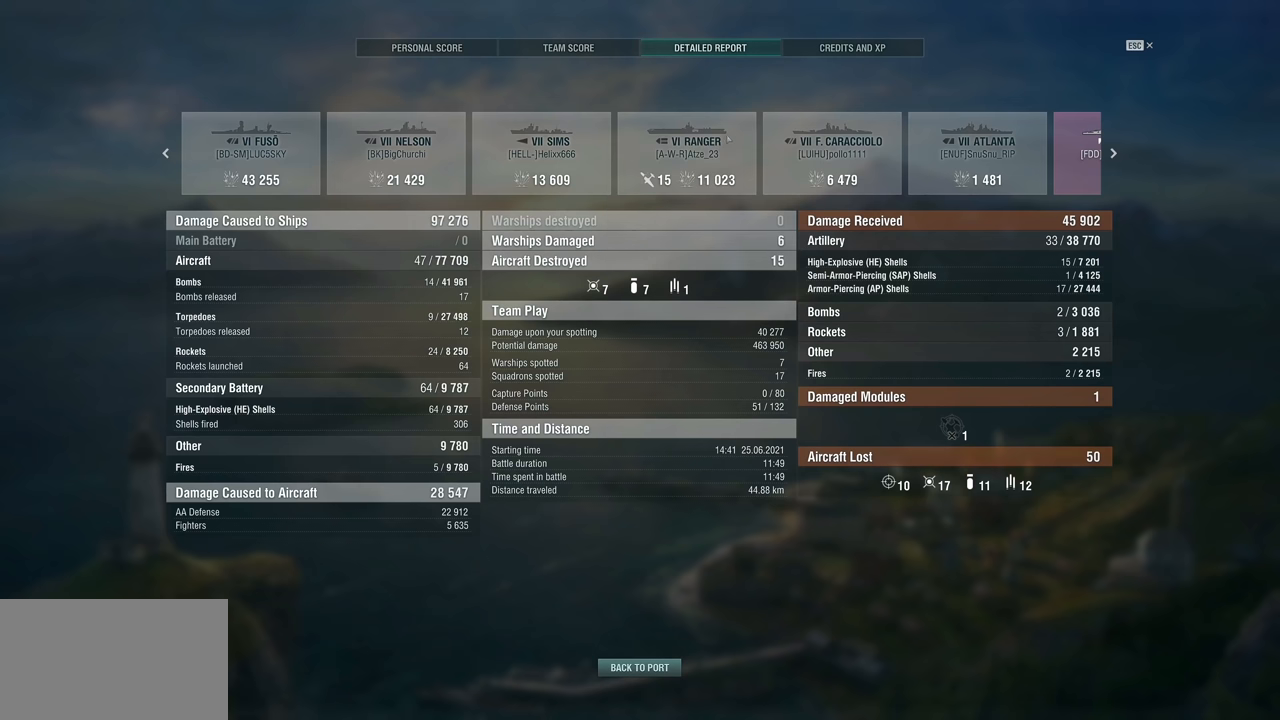
{"keys": [], "mouse": [], "mouse_move": "still", "events": []}
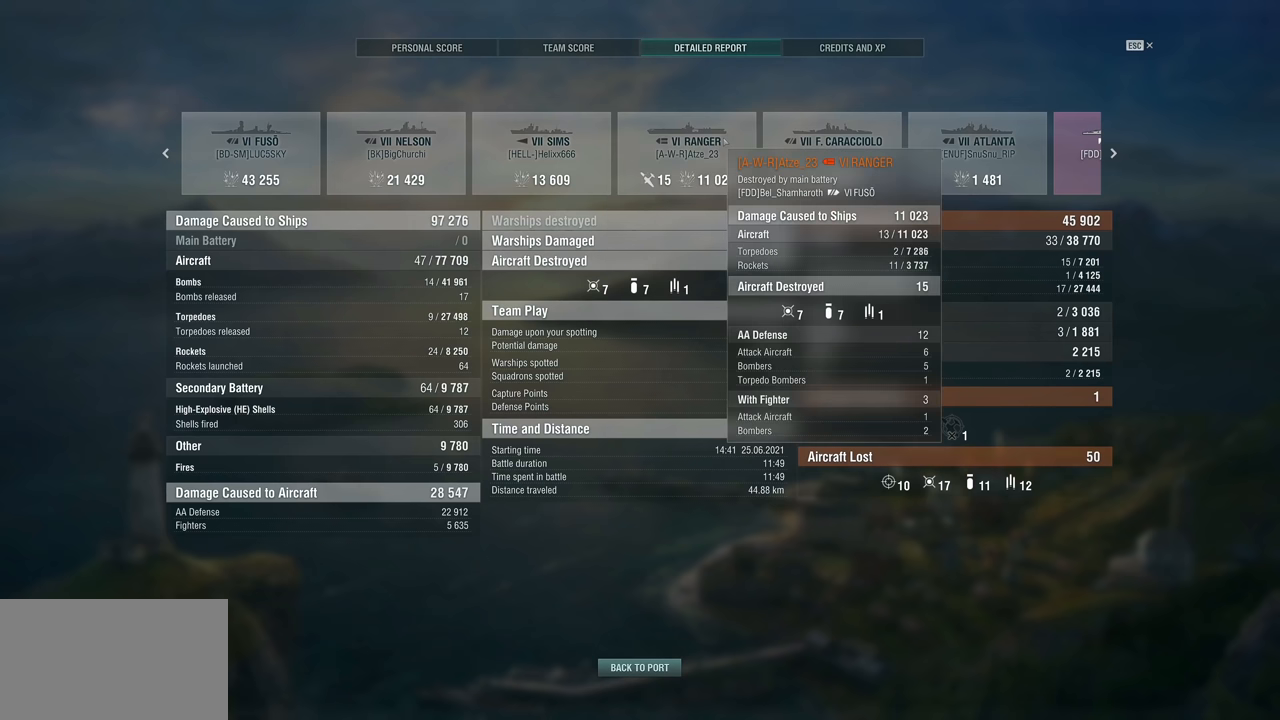
{"keys": [], "mouse": [], "mouse_move": "still", "events": []}
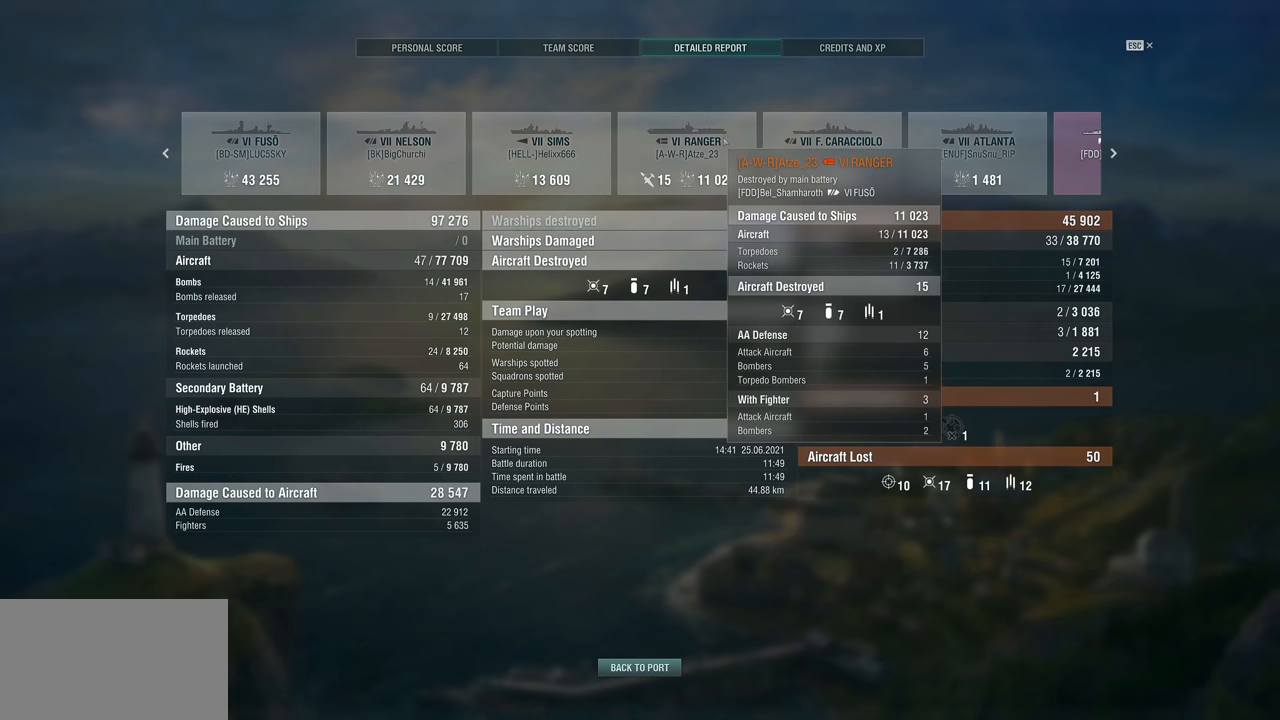
{"keys": [], "mouse": [], "mouse_move": "still", "events": []}
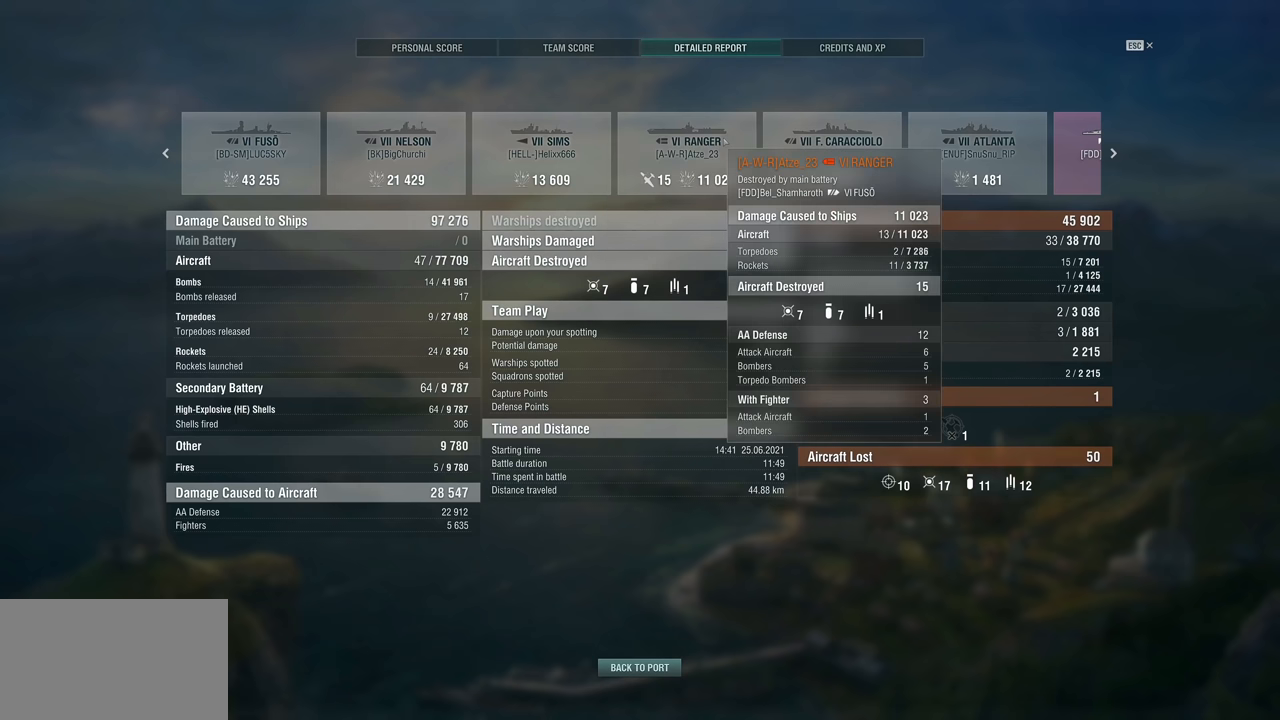
{"keys": [], "mouse": [], "mouse_move": "still", "events": []}
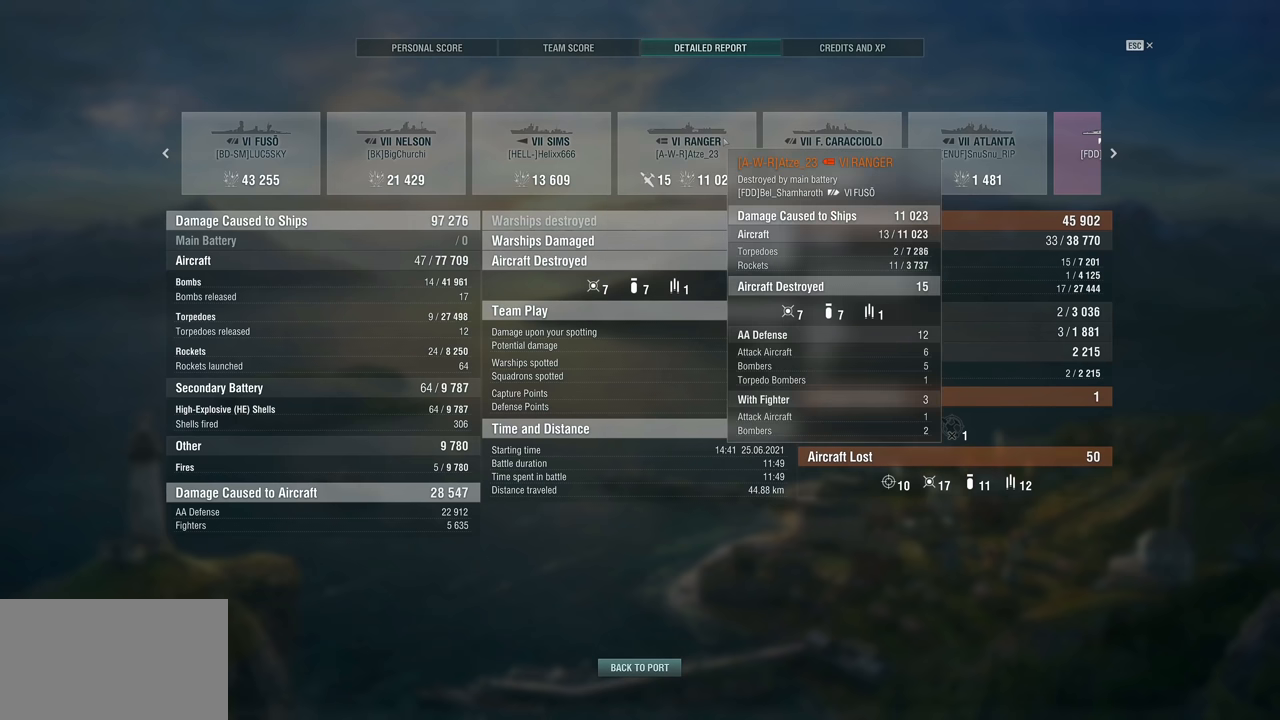
{"keys": [], "mouse": [], "mouse_move": "still", "events": []}
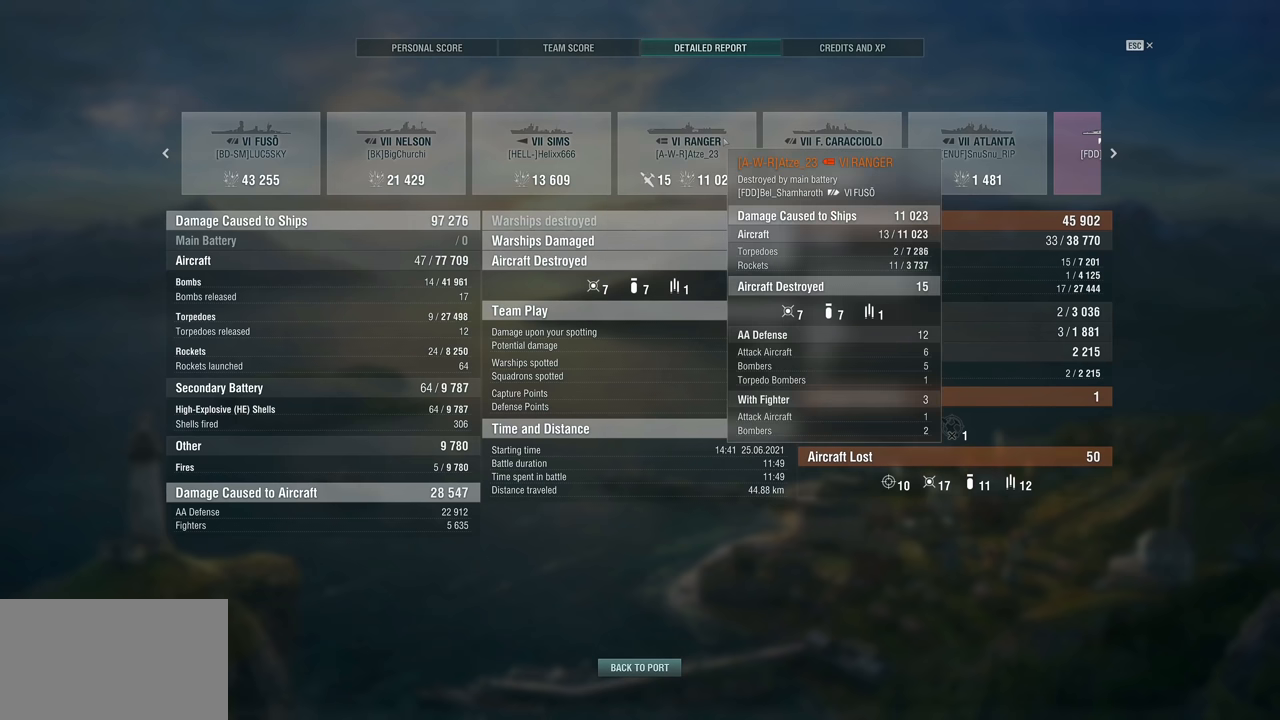
{"keys": [], "mouse": [], "mouse_move": "still", "events": []}
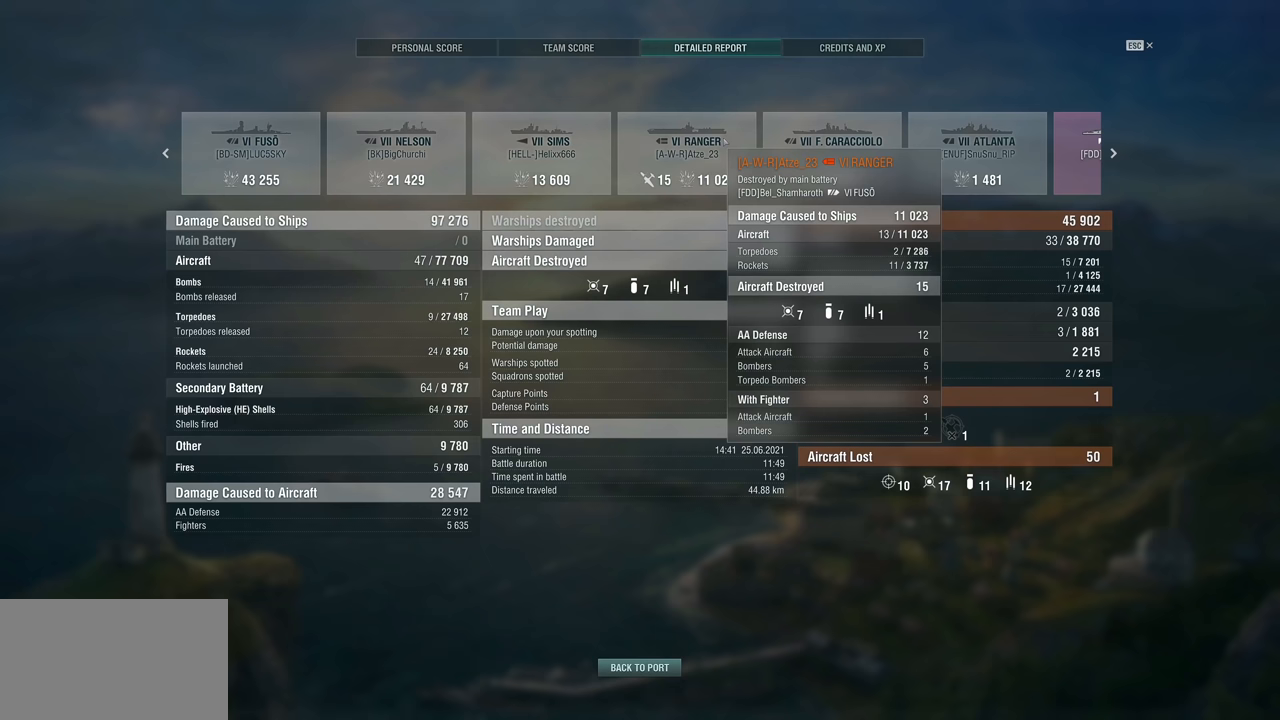
{"keys": [], "mouse": [], "mouse_move": "still", "events": []}